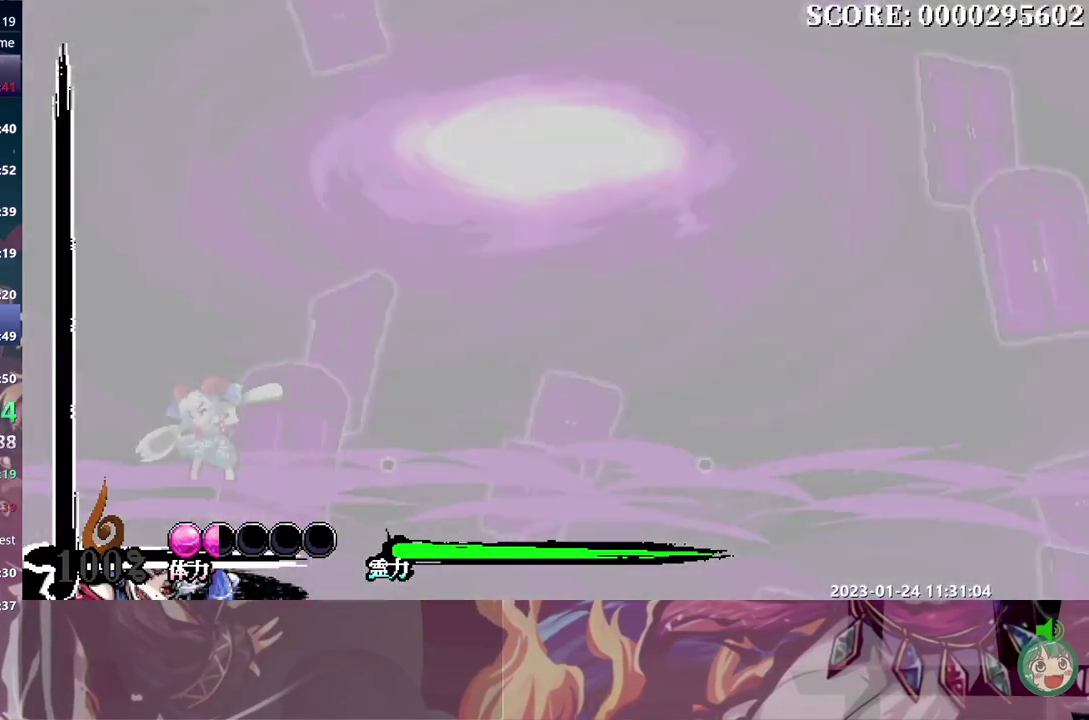
Gameplay with a controller (Nintendo layout); each line is a JSON object with the inputs held at the frame after it. "events" lists button and stick changes between this image and that frame as [ms after this image, input, new state], when the widget could be followed in between. Not read: A DPAD_DOWN L3 R3.
{"buttons": ["B", "DPAD_RIGHT"], "events": [[167, "B", "down"]]}
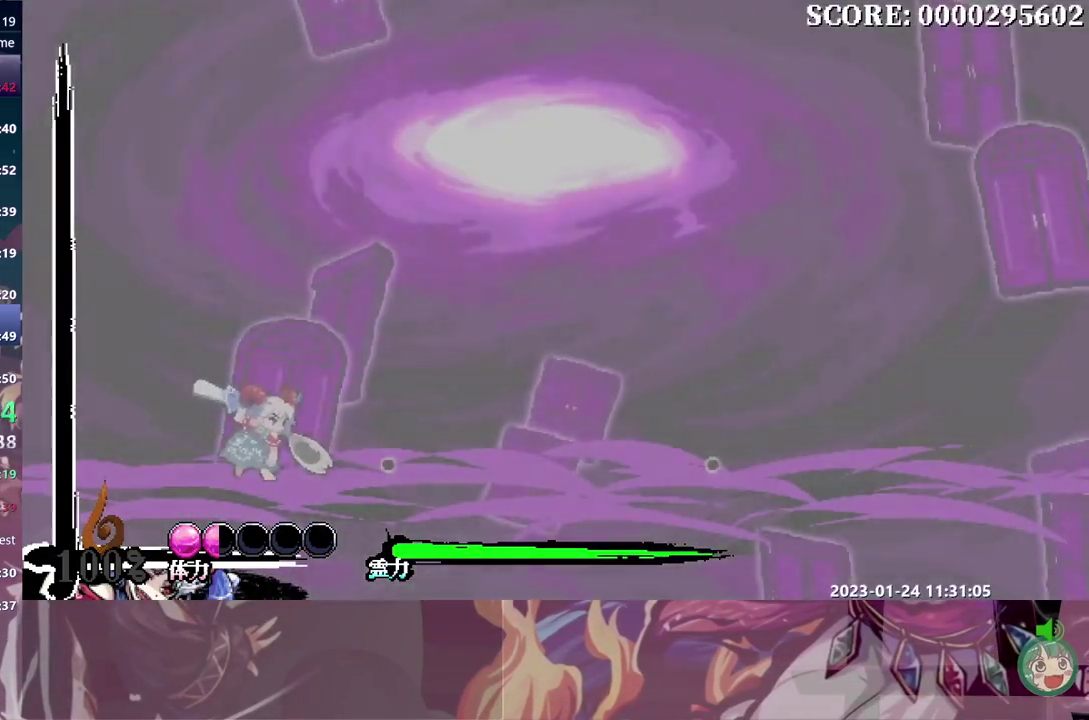
{"buttons": ["B"], "events": [[500, "DPAD_RIGHT", "up"]]}
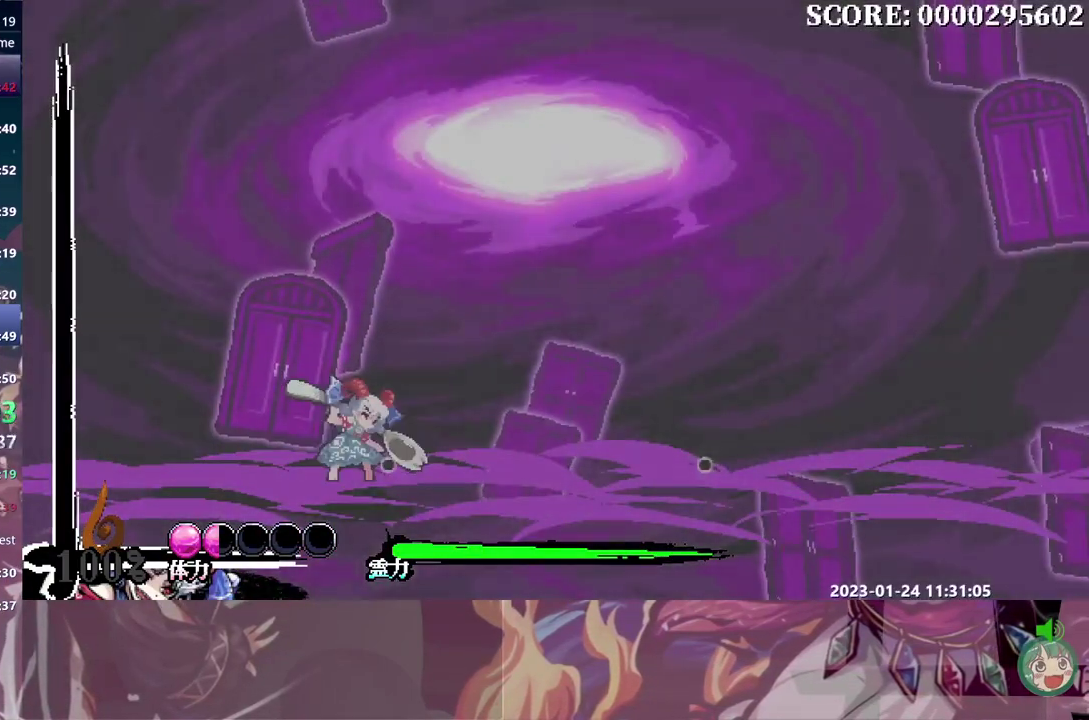
{"buttons": ["B"], "events": []}
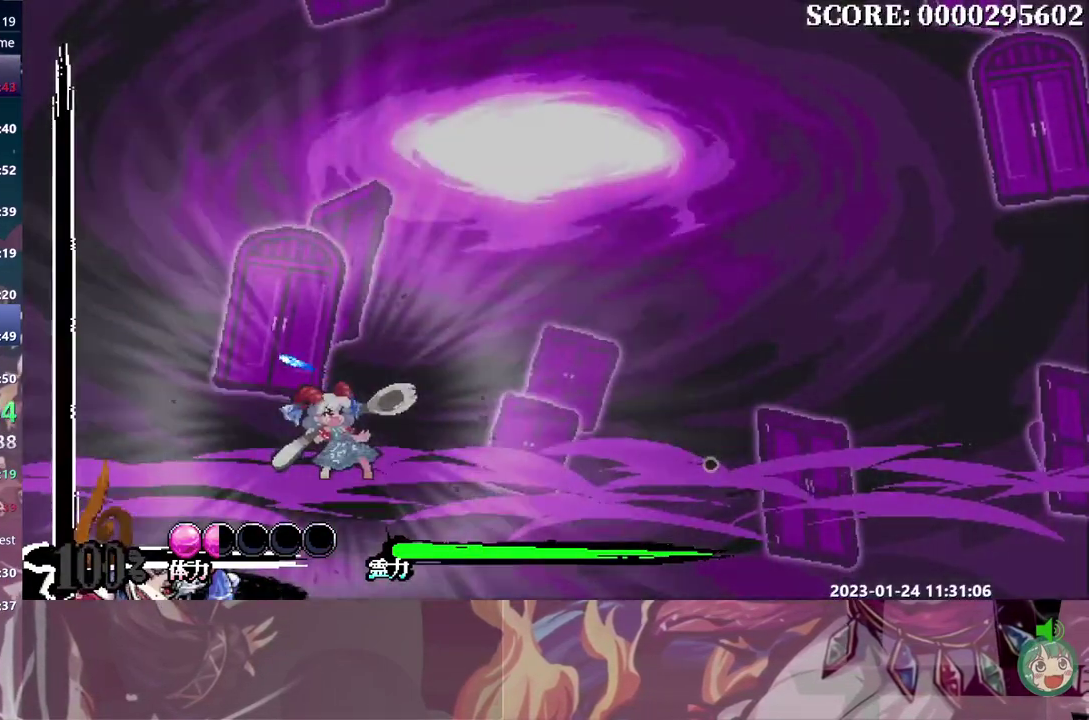
{"buttons": ["B", "DPAD_RIGHT"], "events": [[350, "DPAD_RIGHT", "down"]]}
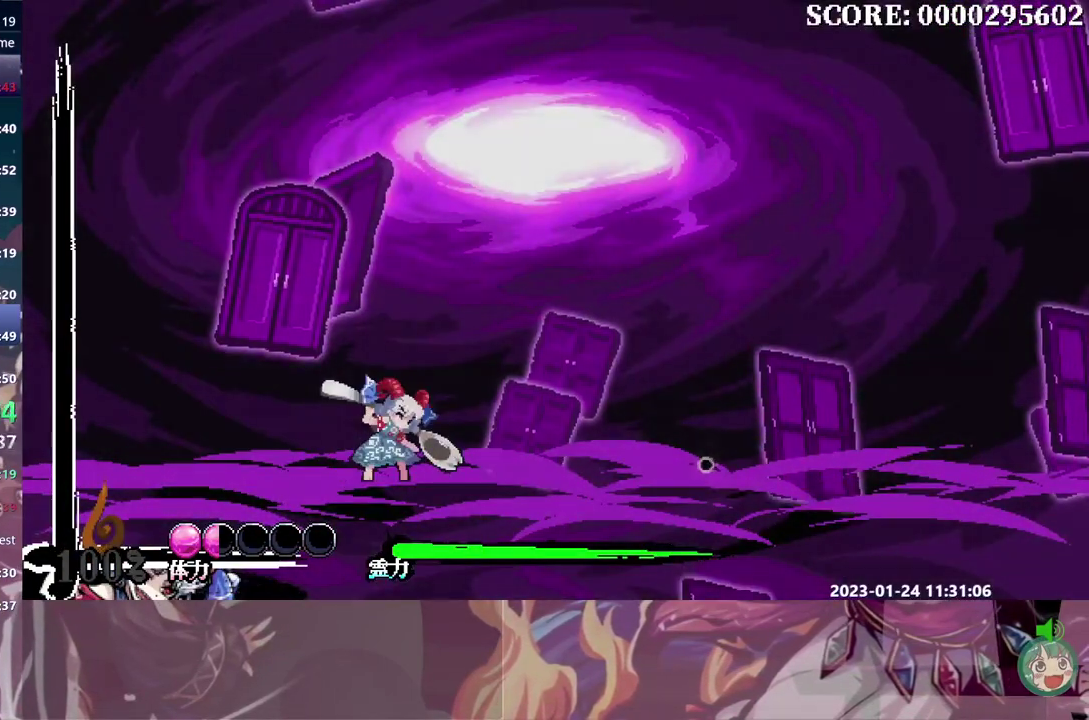
{"buttons": ["B"], "events": [[33, "DPAD_RIGHT", "up"]]}
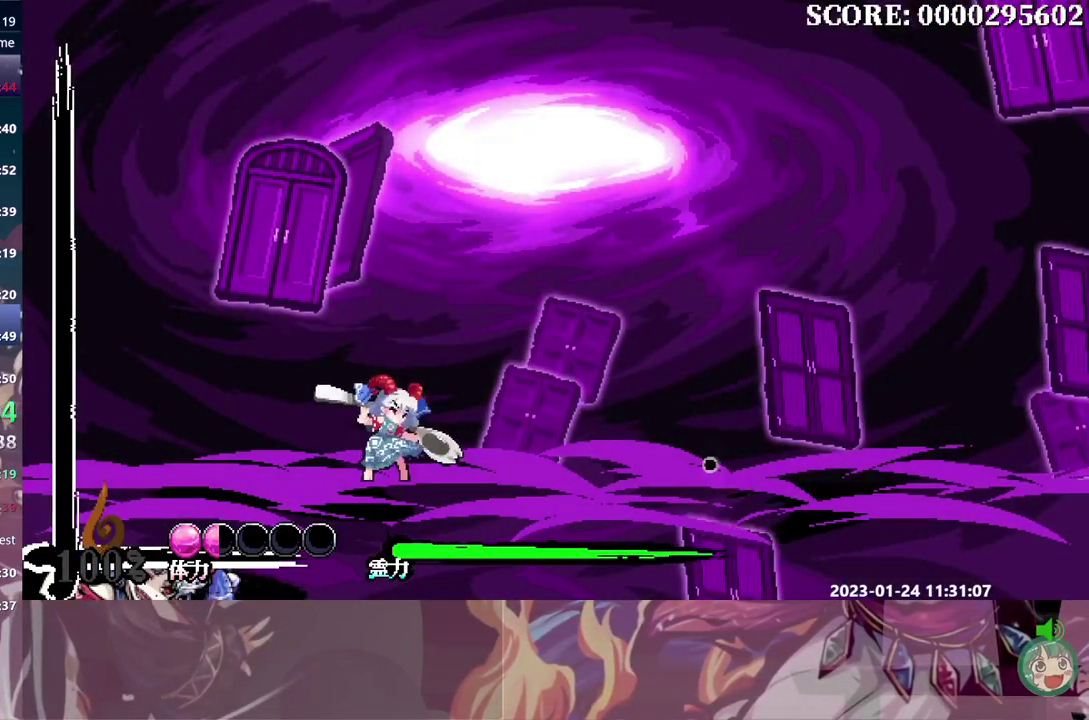
{"buttons": ["DPAD_LEFT"], "events": [[100, "B", "up"], [267, "DPAD_LEFT", "down"]]}